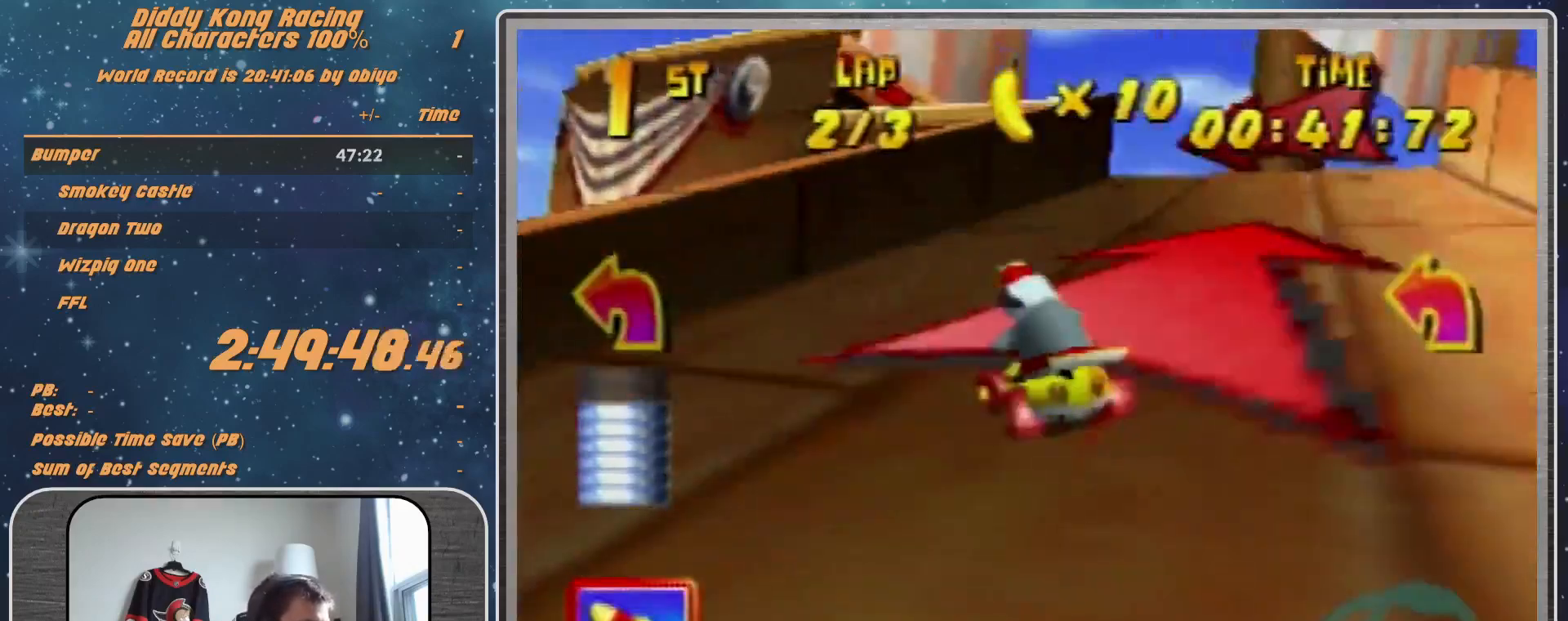
Gameplay with a controller (Nintendo layout); each line is a JSON object with the inputs held at the frame after it. "events" lists button and stick changes between this image and that frame as [ms after this image, input, new state], when the widget could be followed in between. Not read: L1 L3 R3.
{"buttons": ["R1"], "left_stick": "up-left", "events": [[133, "left_stick", "up-right"], [167, "A", "down"], [300, "left_stick", "up-left"], [433, "A", "up"], [433, "left_stick", "up-right"], [500, "left_stick", "up-left"]]}
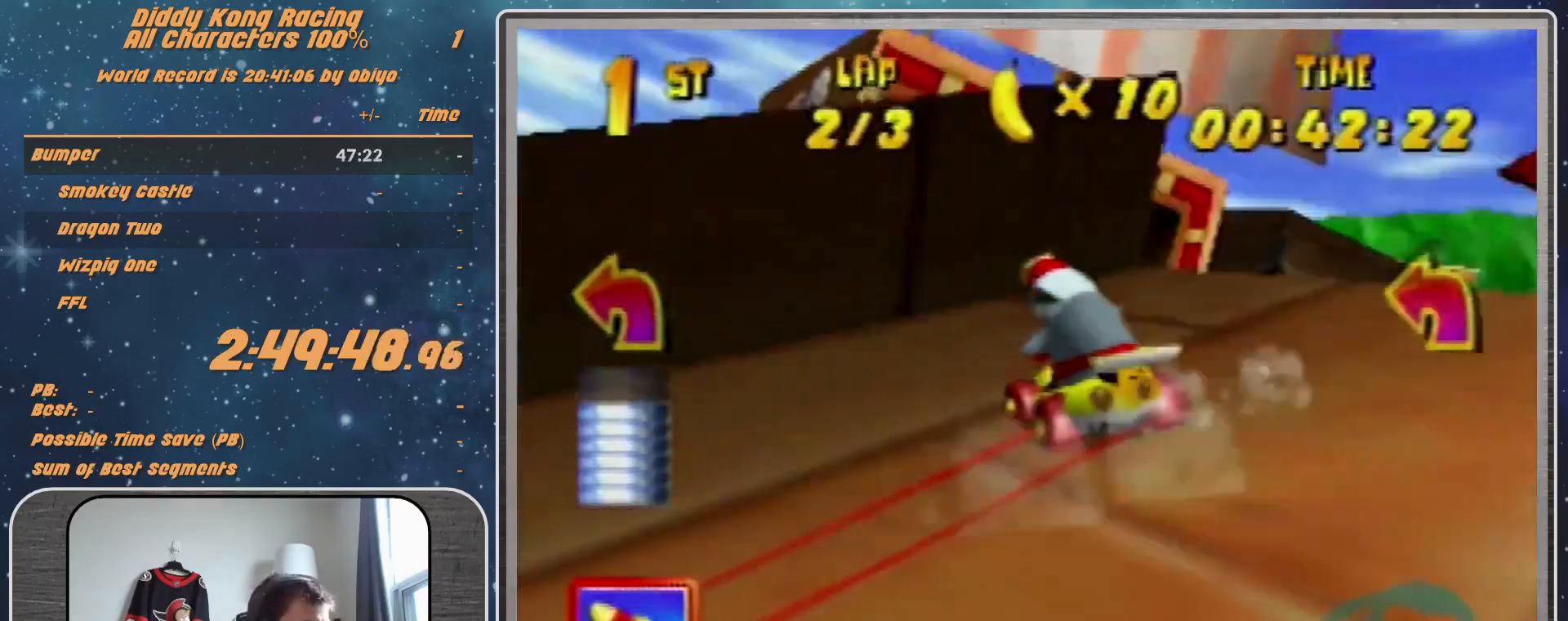
{"buttons": ["R1"], "left_stick": "up-right", "events": [[33, "A", "down"], [100, "A", "up"], [167, "A", "down"], [167, "left_stick", "center"], [300, "A", "up"], [367, "left_stick", "up-right"]]}
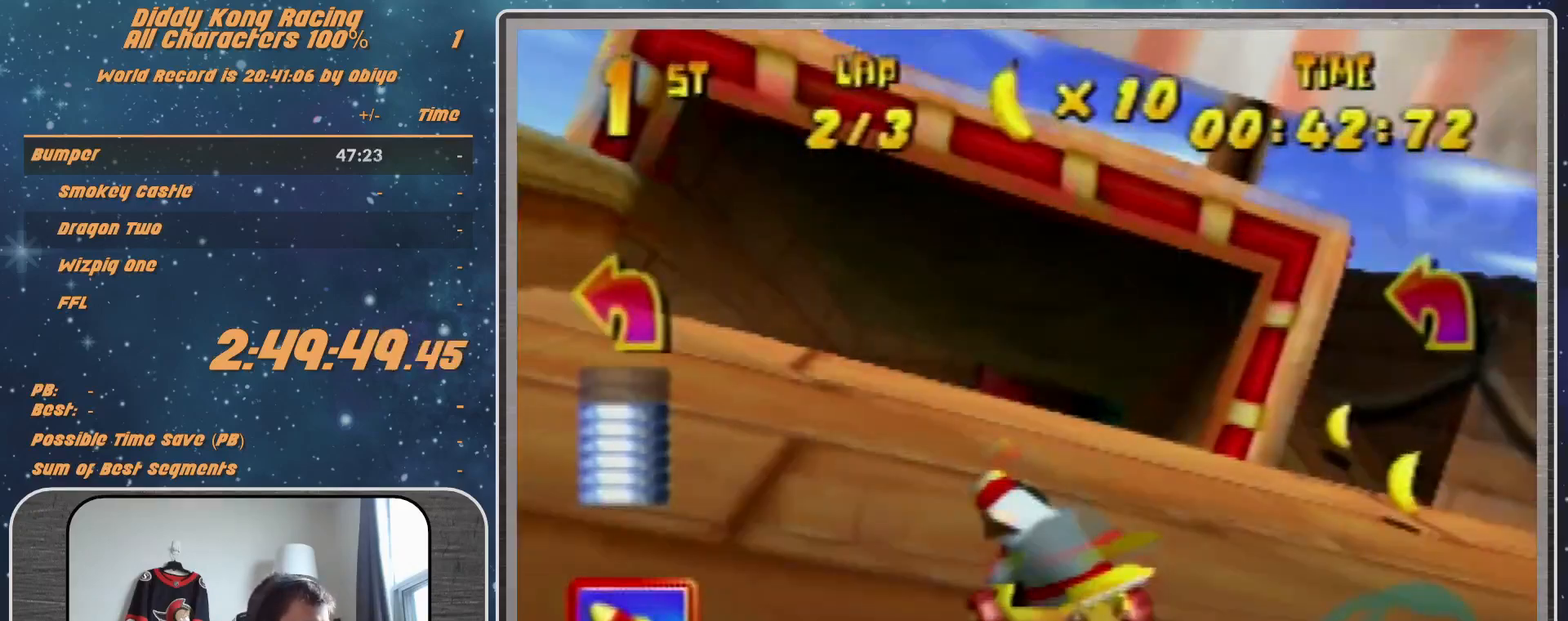
{"buttons": ["A"], "left_stick": "up-right", "events": [[400, "R1", "up"], [500, "A", "down"]]}
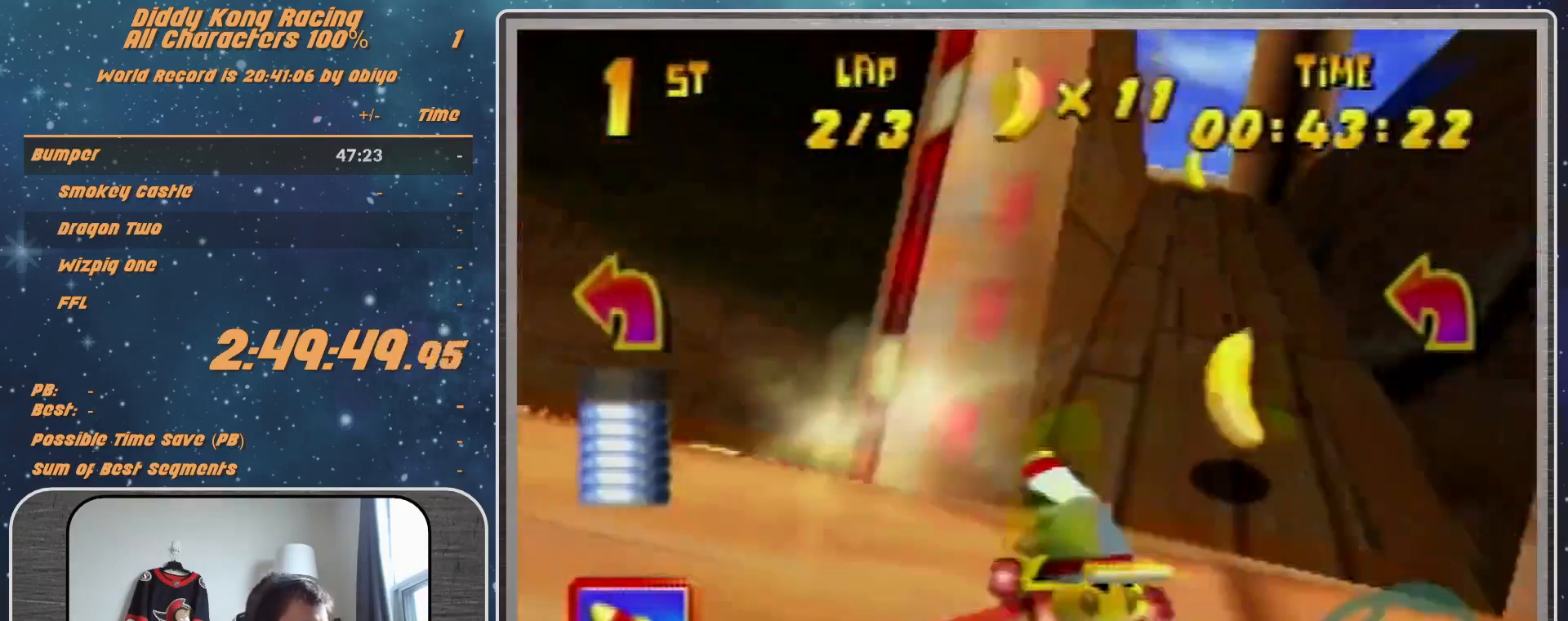
{"buttons": [], "left_stick": "center", "events": [[67, "A", "up"], [100, "left_stick", "center"], [200, "A", "down"], [267, "A", "up"], [333, "A", "down"], [400, "A", "up"]]}
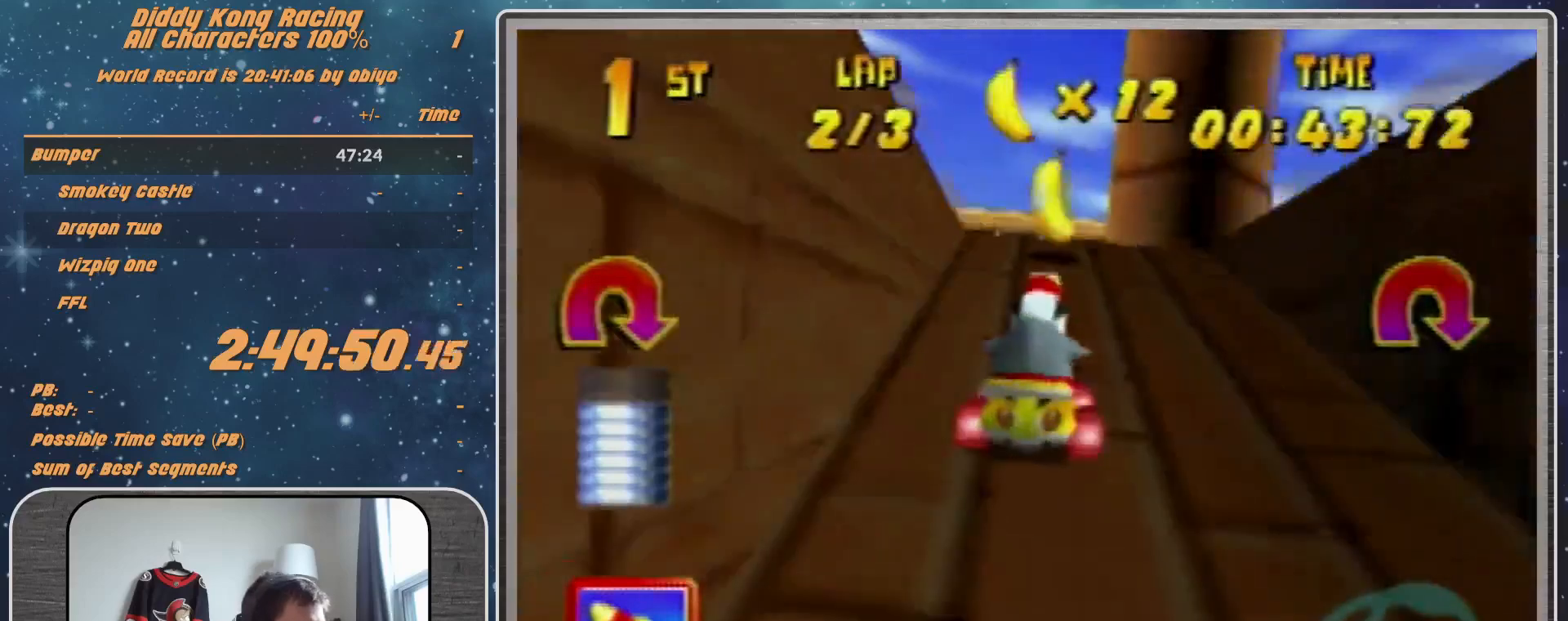
{"buttons": ["R1"], "left_stick": "right", "events": [[33, "left_stick", "right"], [167, "left_stick", "up-right"], [300, "R1", "down"], [500, "left_stick", "right"]]}
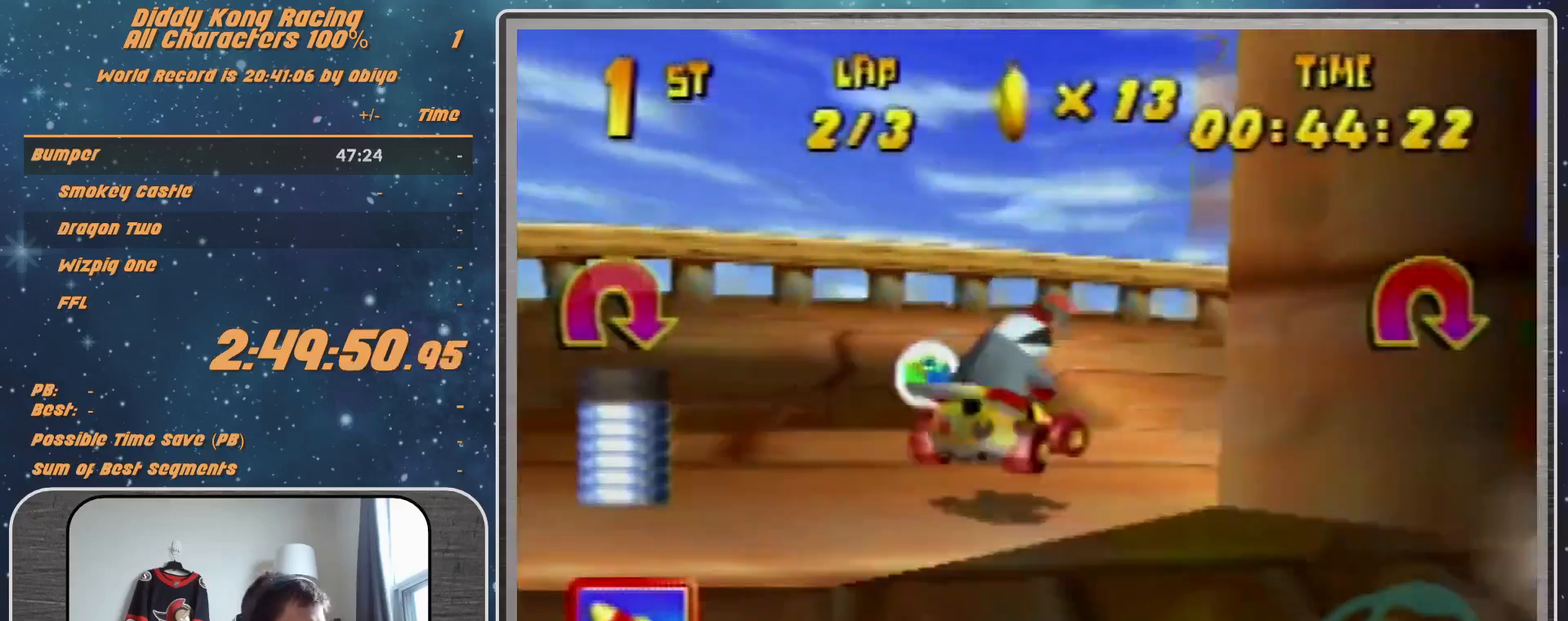
{"buttons": ["R1"], "left_stick": "up-right", "events": [[133, "left_stick", "up-right"]]}
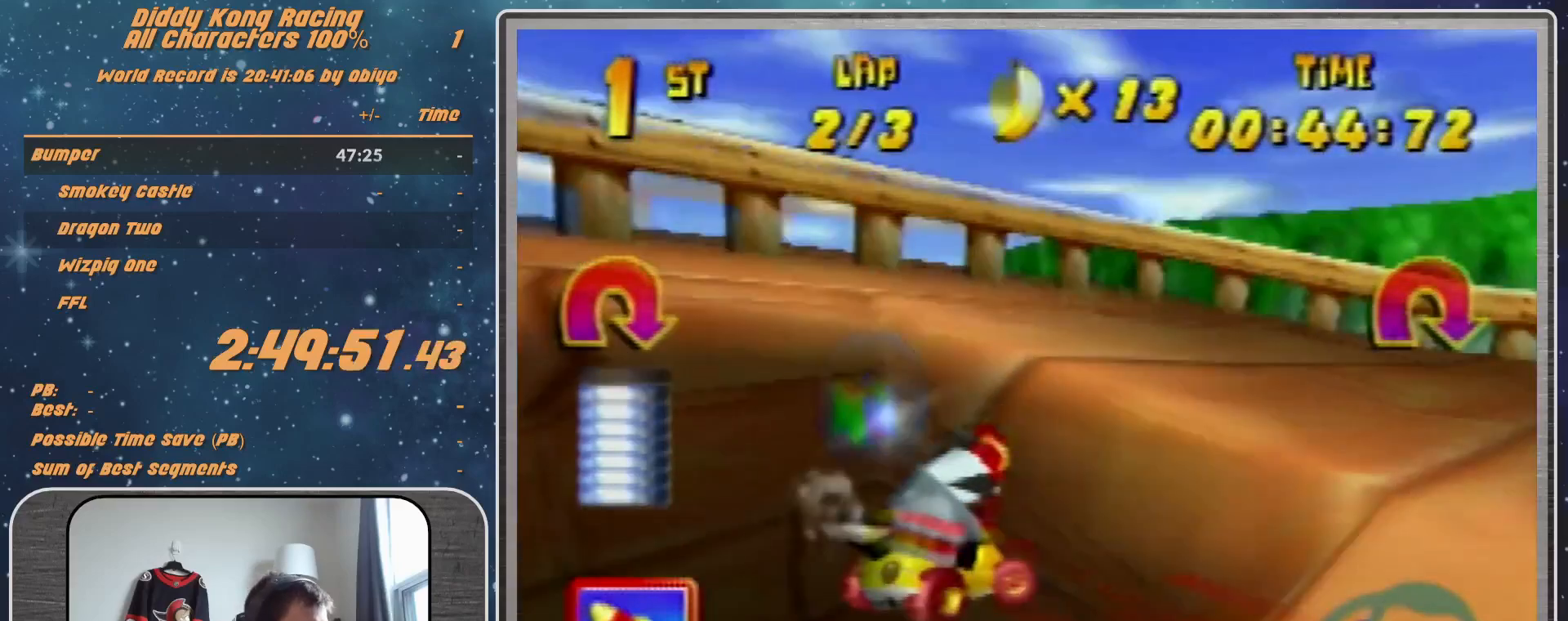
{"buttons": ["A", "B", "R1"], "left_stick": "up-right", "events": [[33, "A", "down"], [133, "B", "down"]]}
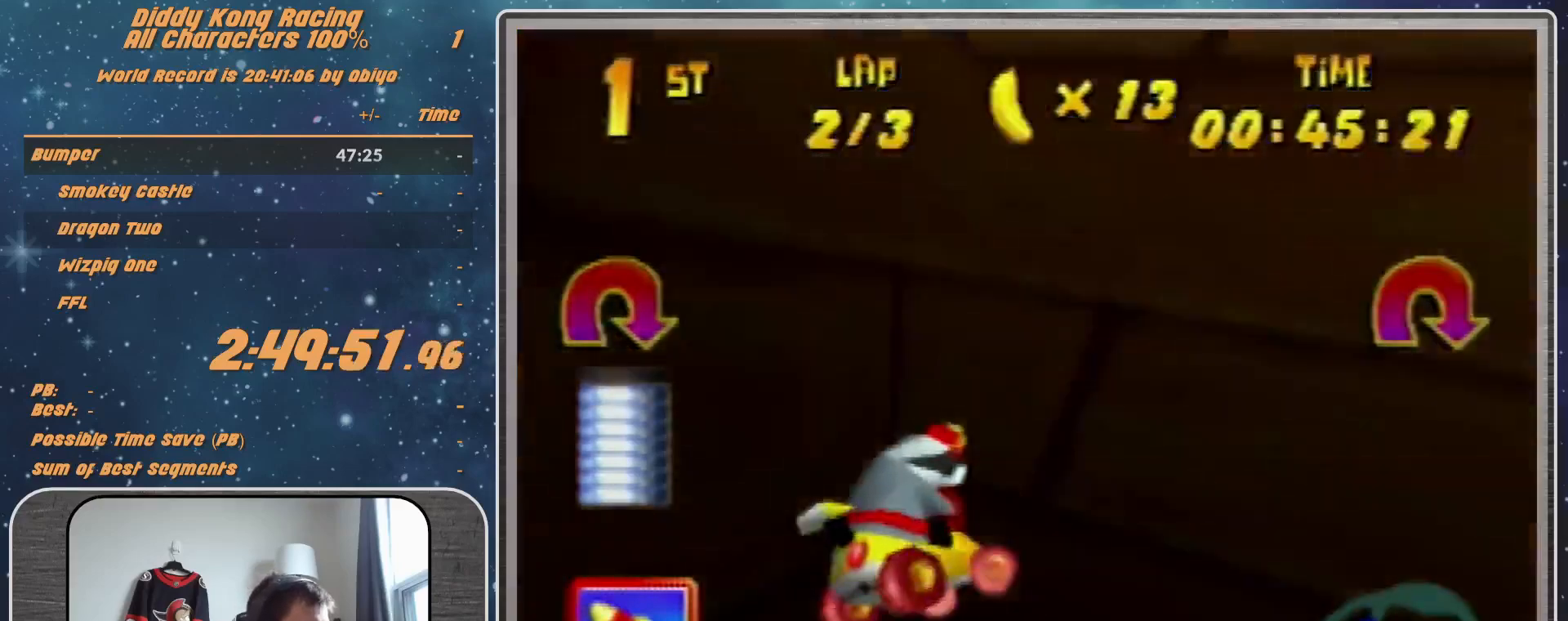
{"buttons": ["A"], "left_stick": "up-right", "events": [[233, "B", "up"], [233, "R1", "up"]]}
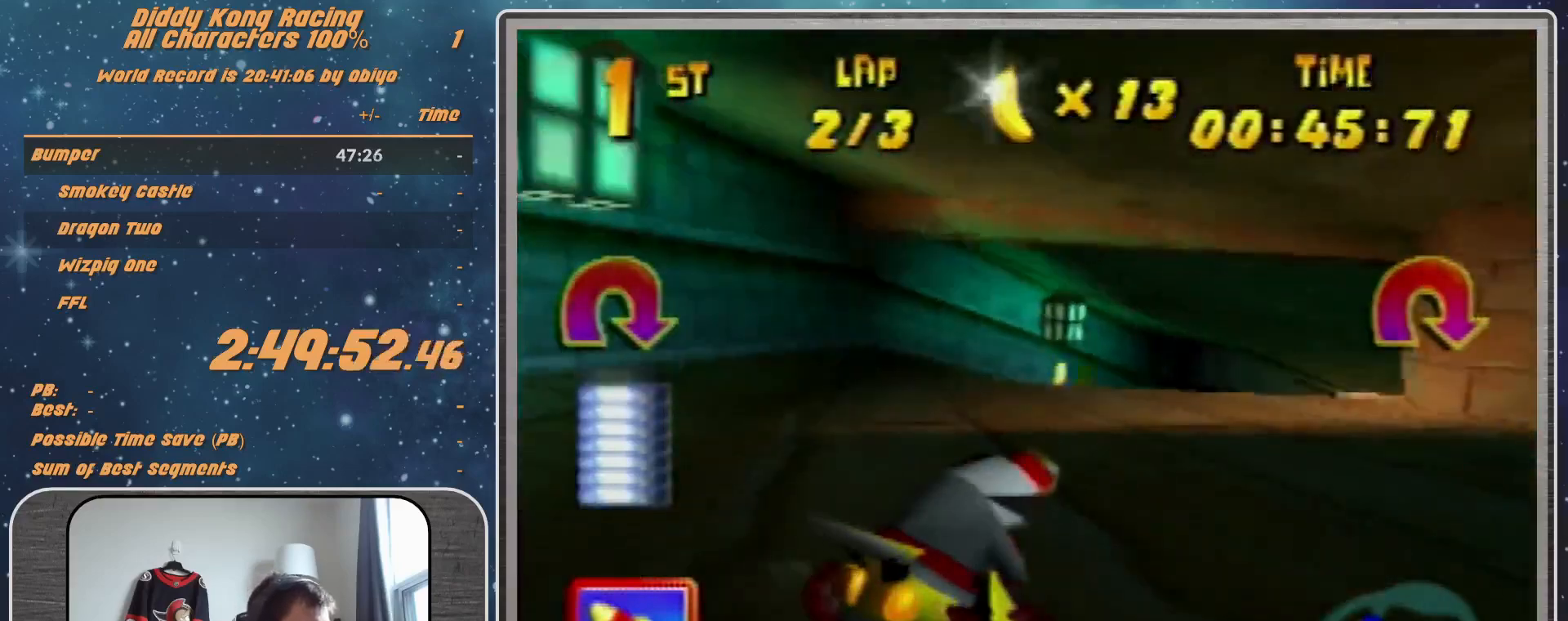
{"buttons": ["A"], "left_stick": "up", "events": [[467, "left_stick", "up"]]}
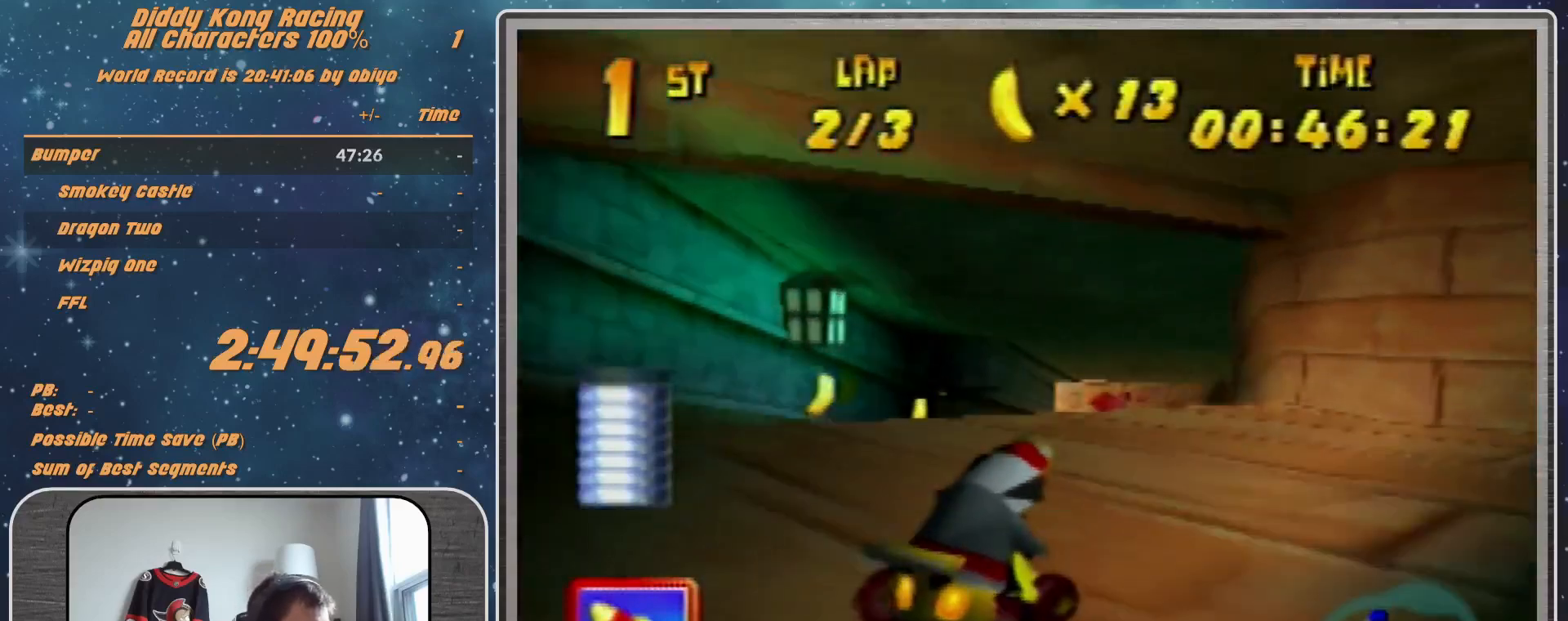
{"buttons": ["A"], "left_stick": "center", "events": [[33, "left_stick", "up-left"], [167, "left_stick", "center"]]}
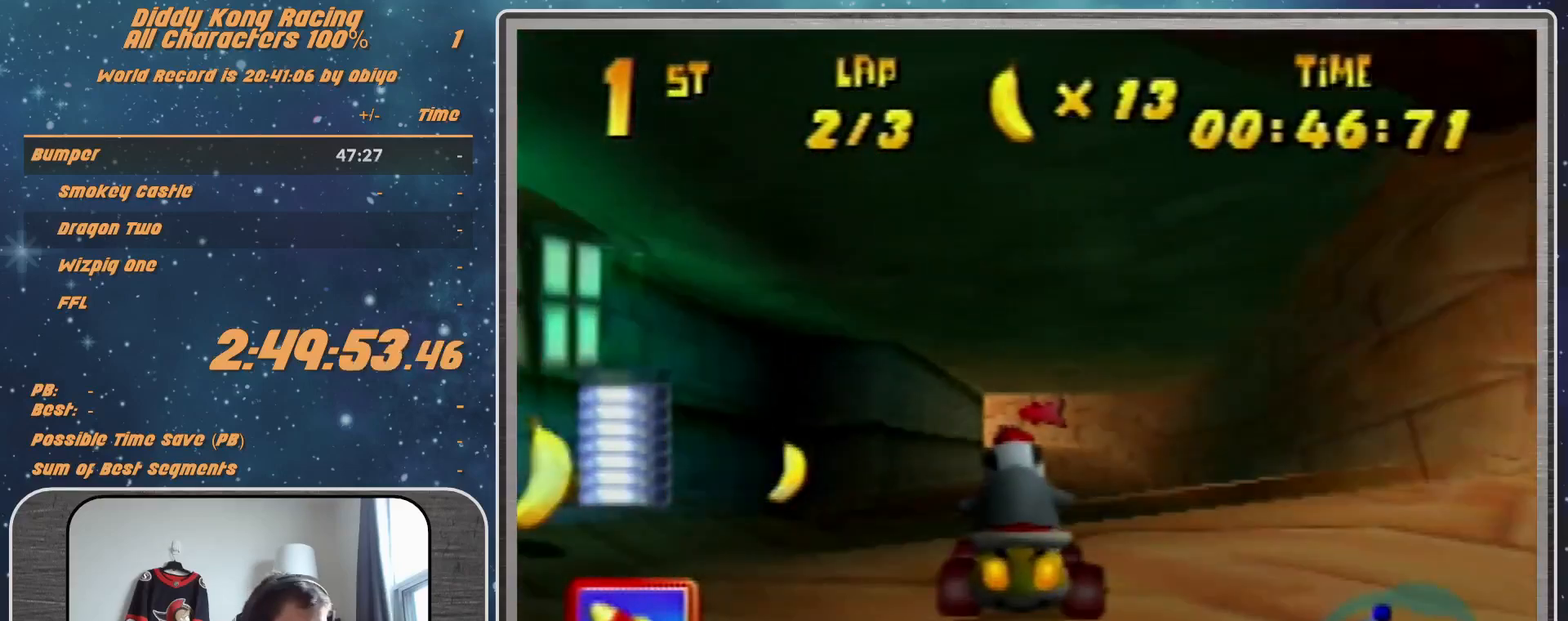
{"buttons": ["R1"], "left_stick": "up-left", "events": [[200, "R1", "down"], [200, "left_stick", "left"], [333, "A", "up"], [367, "A", "down"], [433, "A", "up"], [500, "left_stick", "up-left"]]}
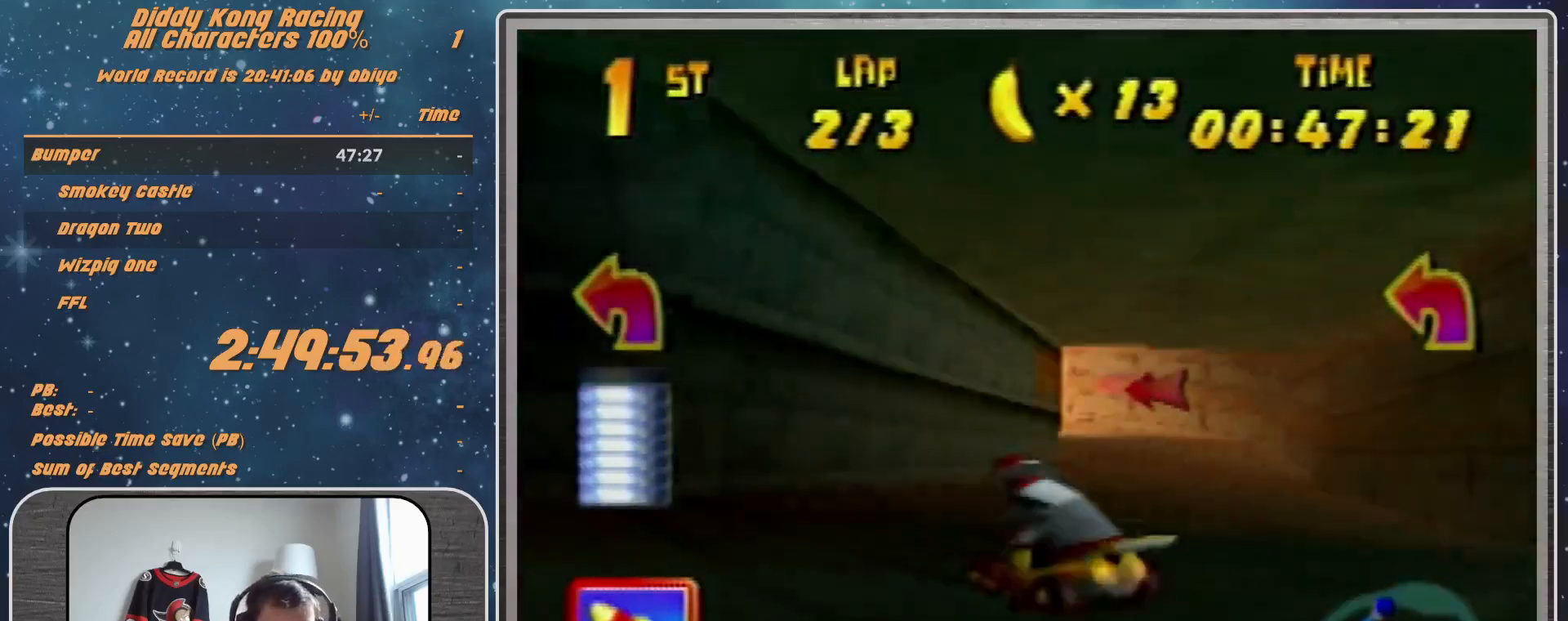
{"buttons": ["R1"], "left_stick": "up-left", "events": [[33, "A", "down"], [33, "left_stick", "up-right"], [400, "left_stick", "up-left"], [467, "A", "up"]]}
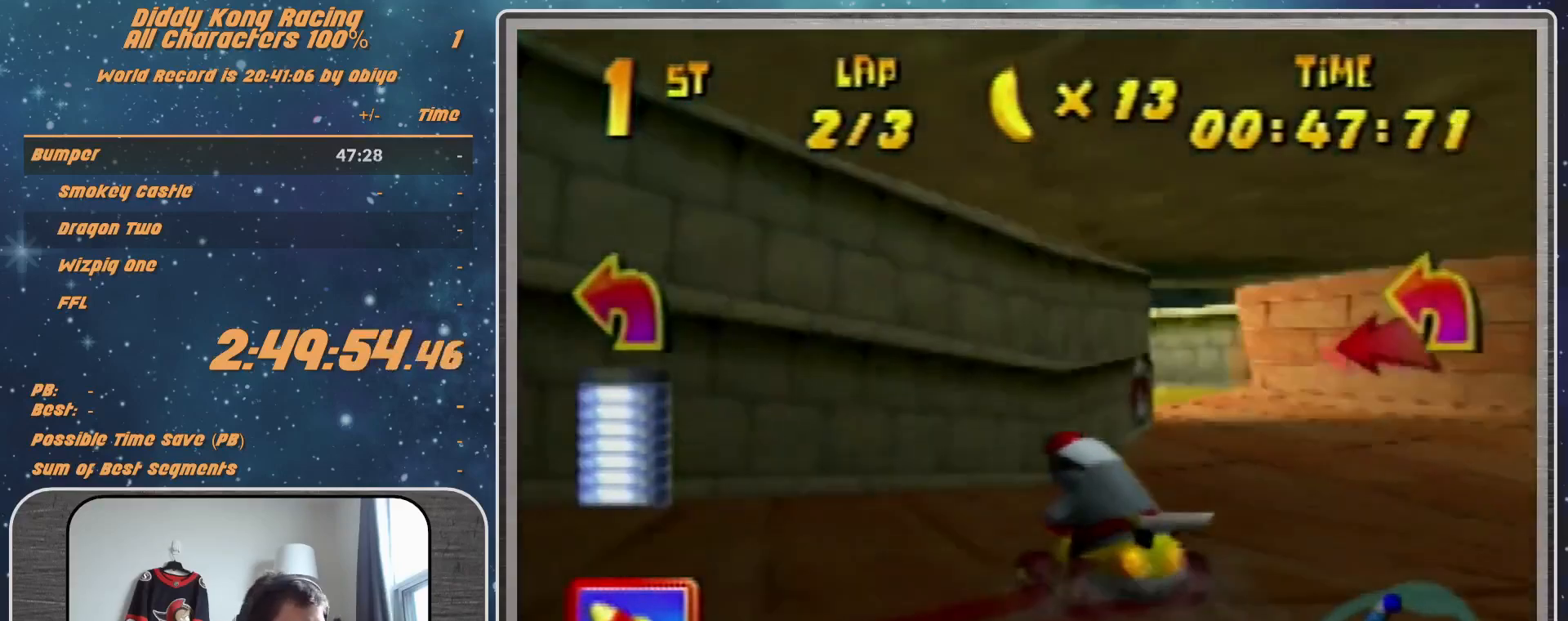
{"buttons": [], "left_stick": "up-left", "events": [[400, "A", "down"], [400, "R1", "up"], [467, "A", "up"]]}
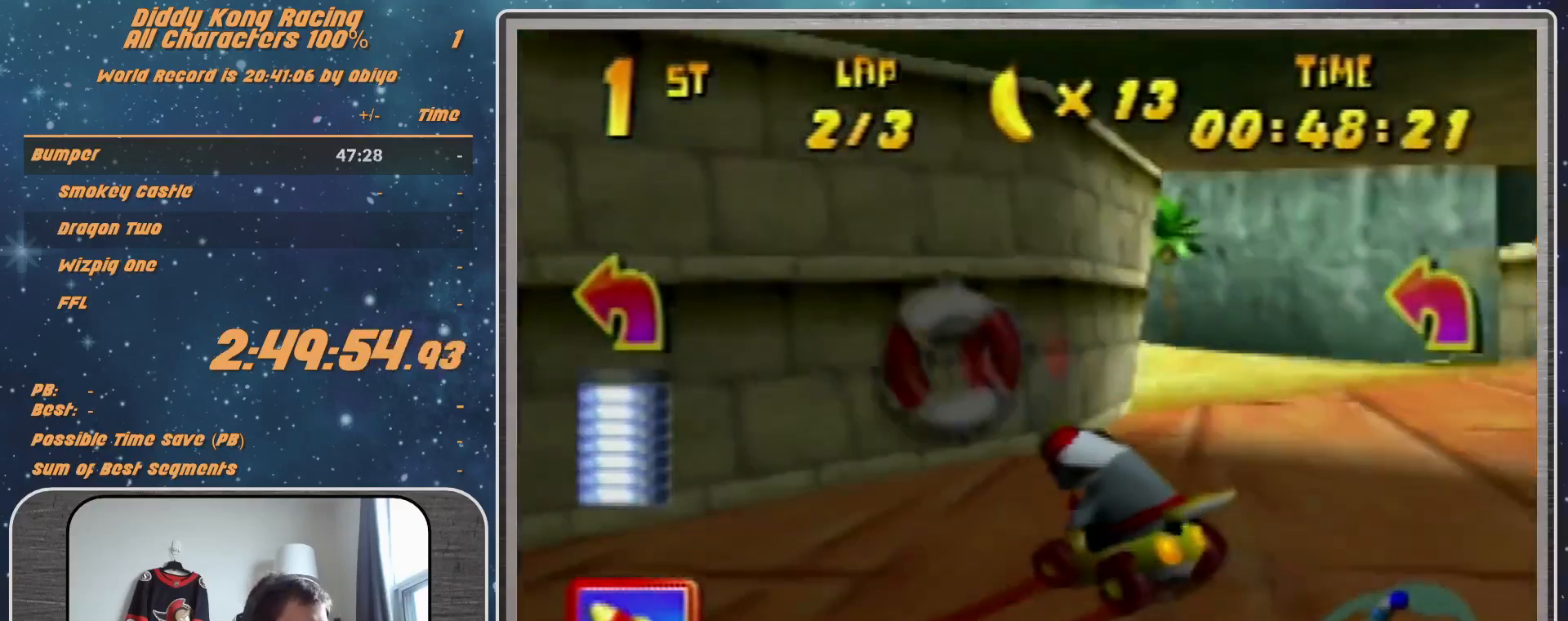
{"buttons": ["A", "R1"], "left_stick": "up-left", "events": [[200, "A", "down"], [233, "A", "up"], [500, "A", "down"], [500, "R1", "down"]]}
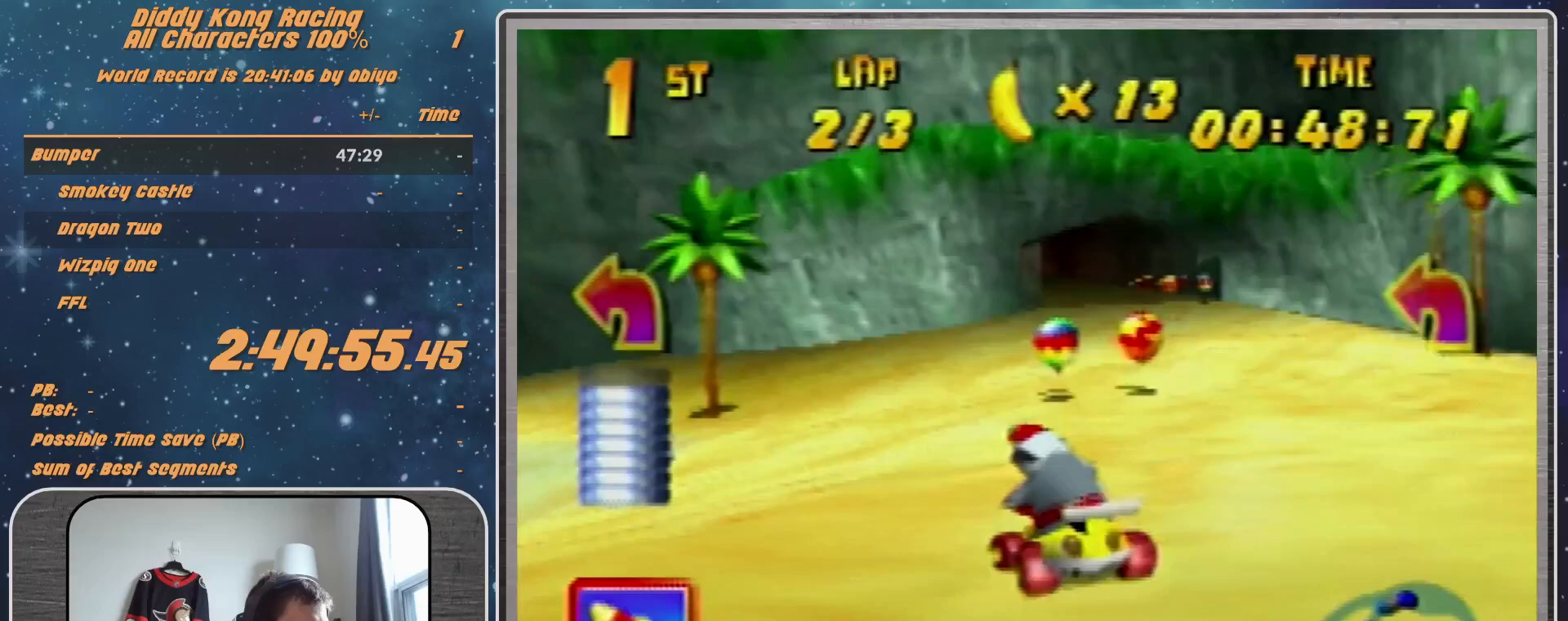
{"buttons": ["A", "R1"], "left_stick": "up-right", "events": [[200, "A", "up"], [233, "left_stick", "up-right"], [300, "A", "down"], [367, "A", "up"], [467, "A", "down"]]}
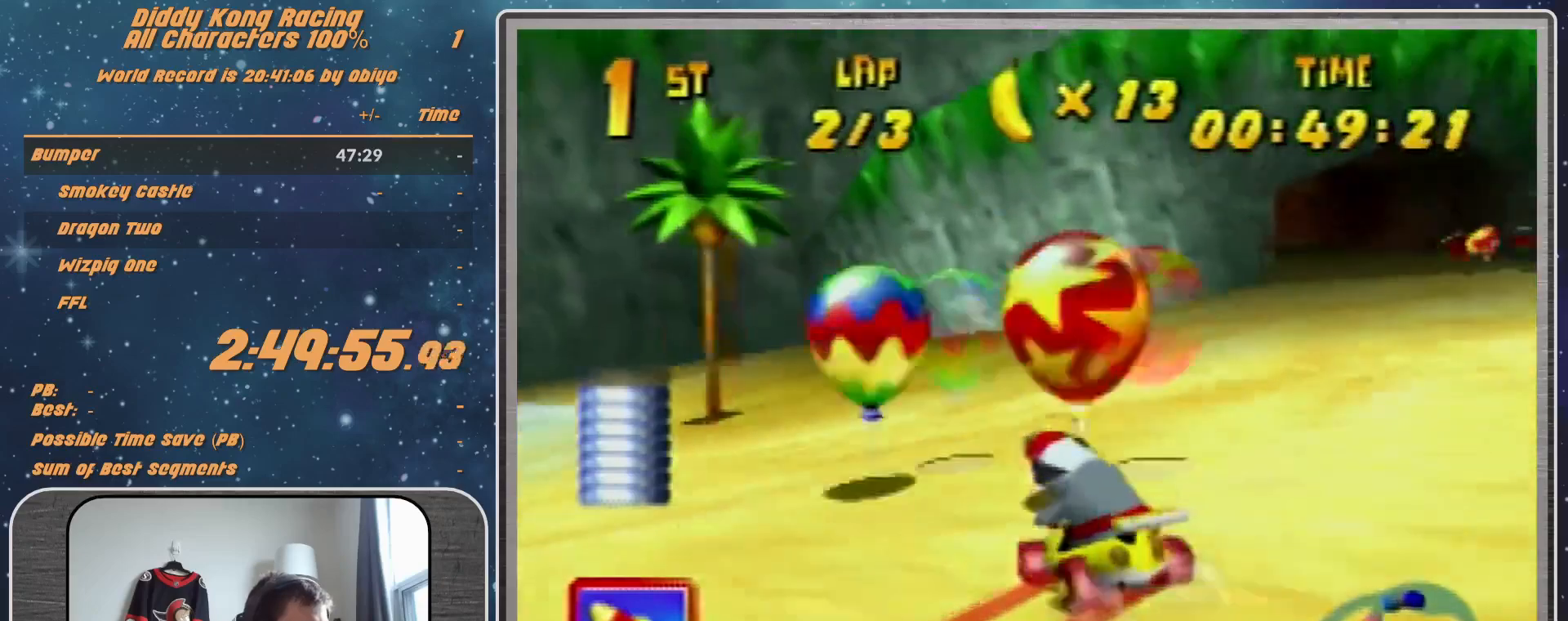
{"buttons": ["A", "R1"], "left_stick": "up-right", "events": [[33, "A", "up"], [200, "left_stick", "up-left"], [300, "A", "down"], [367, "A", "up"], [367, "left_stick", "up-right"], [433, "A", "down"]]}
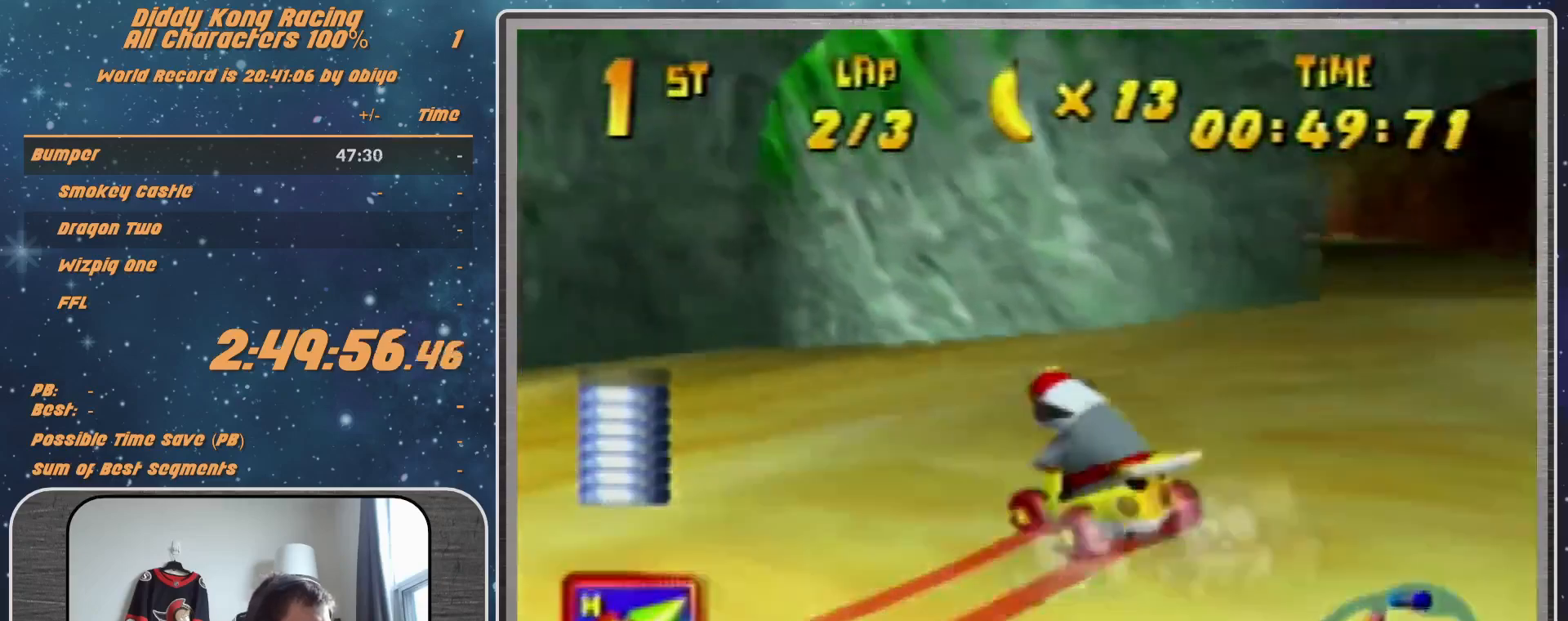
{"buttons": ["R1"], "left_stick": "up-right", "events": [[33, "A", "up"], [100, "A", "down"], [200, "A", "up"], [300, "A", "down"], [400, "A", "up"], [467, "A", "down"], [500, "A", "up"]]}
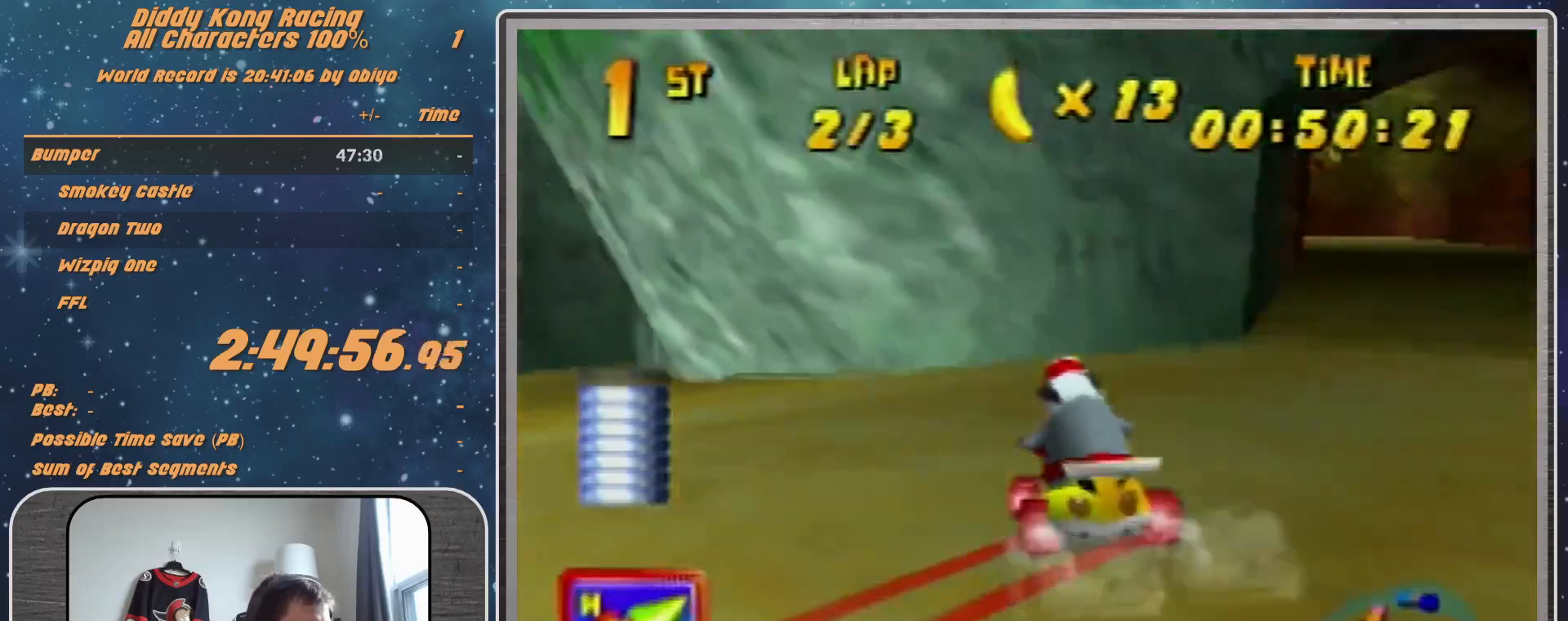
{"buttons": ["A", "R1"], "left_stick": "up-right", "events": [[67, "A", "down"], [200, "A", "up"], [400, "A", "down"]]}
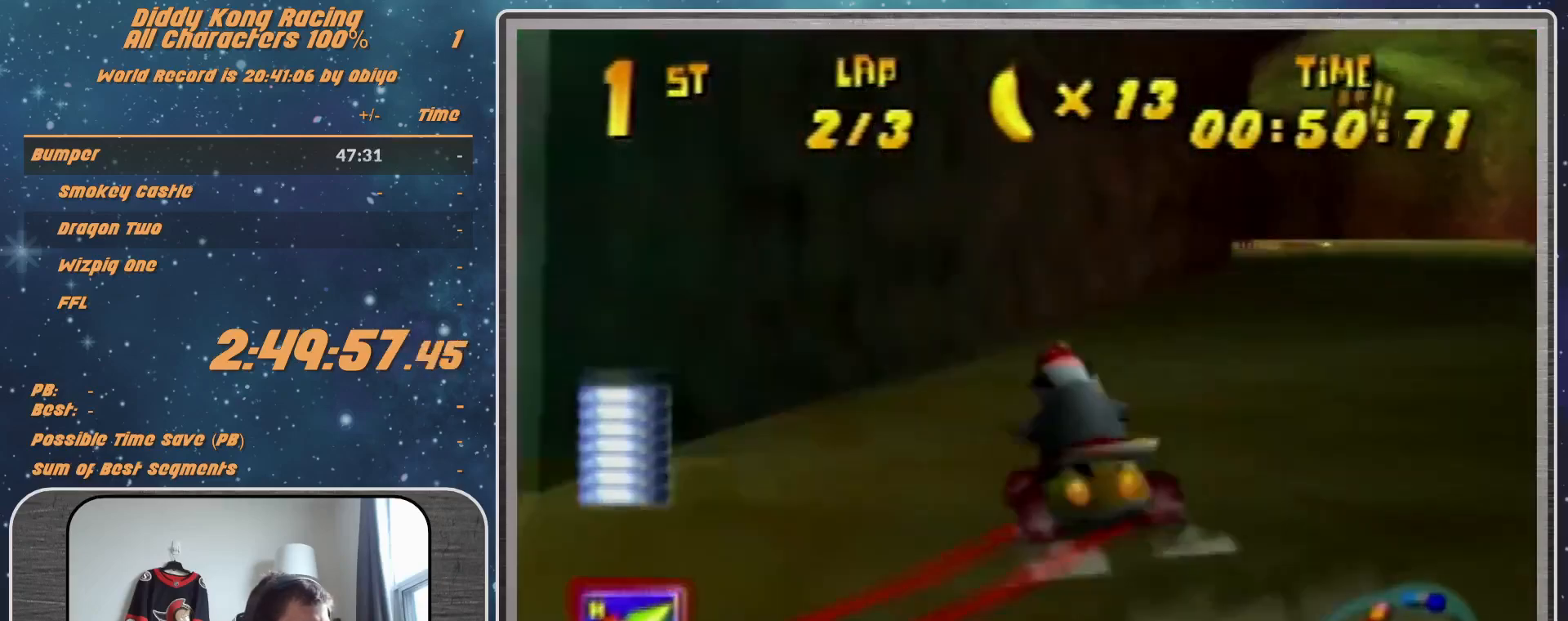
{"buttons": ["A"], "left_stick": "center", "events": [[33, "A", "up"], [33, "R1", "up"], [200, "A", "down"], [300, "A", "up"], [300, "left_stick", "center"], [367, "A", "down"], [400, "A", "up"], [500, "A", "down"]]}
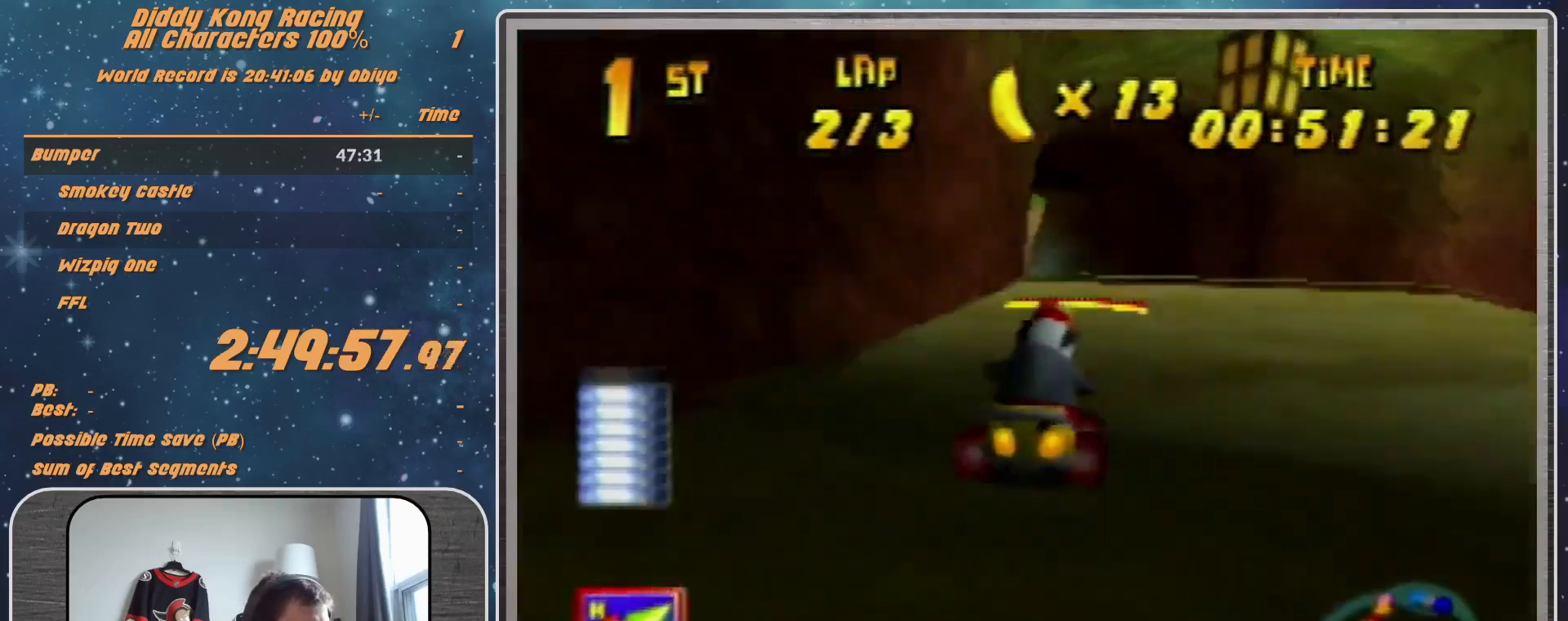
{"buttons": [], "left_stick": "center", "events": [[33, "A", "up"], [33, "left_stick", "left"], [133, "left_stick", "center"]]}
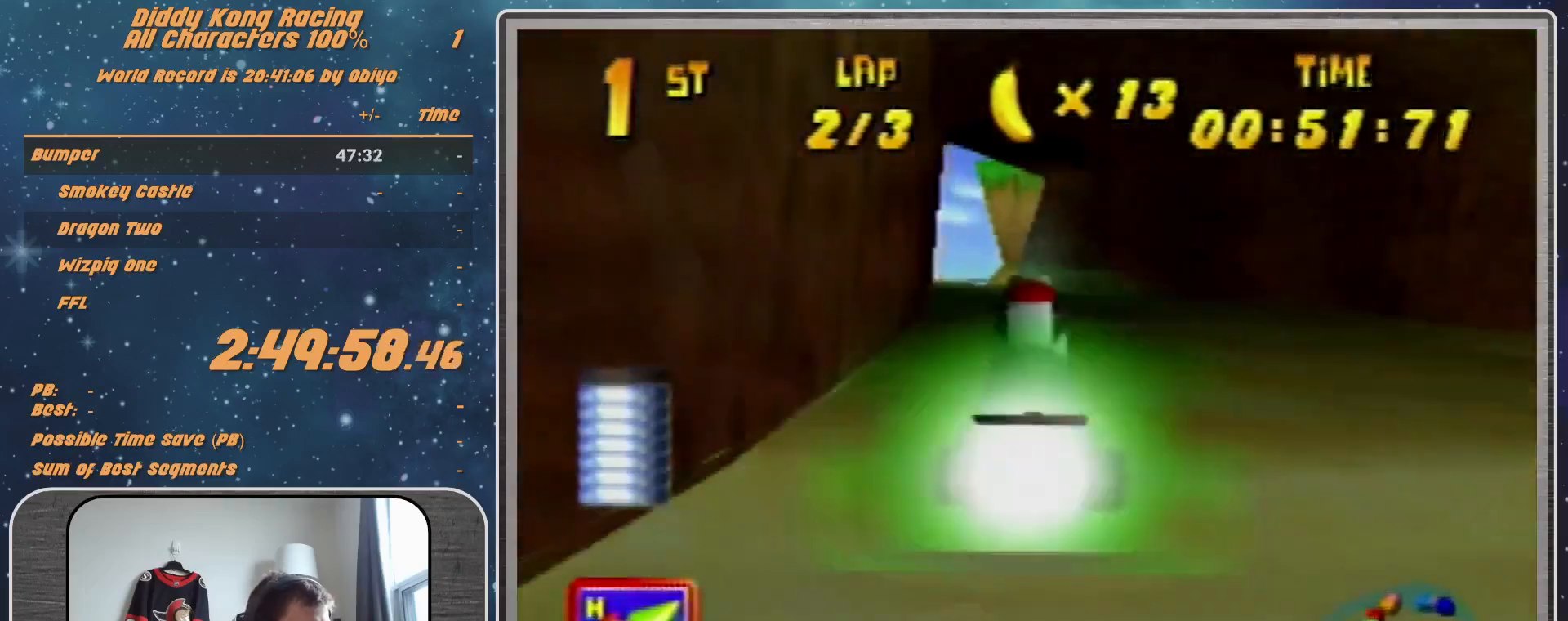
{"buttons": ["R1"], "left_stick": "up-right", "events": [[33, "R1", "down"], [33, "left_stick", "right"], [100, "A", "down"], [133, "A", "up"], [233, "A", "down"], [300, "A", "up"], [300, "left_stick", "up-right"], [400, "A", "down"], [500, "A", "up"]]}
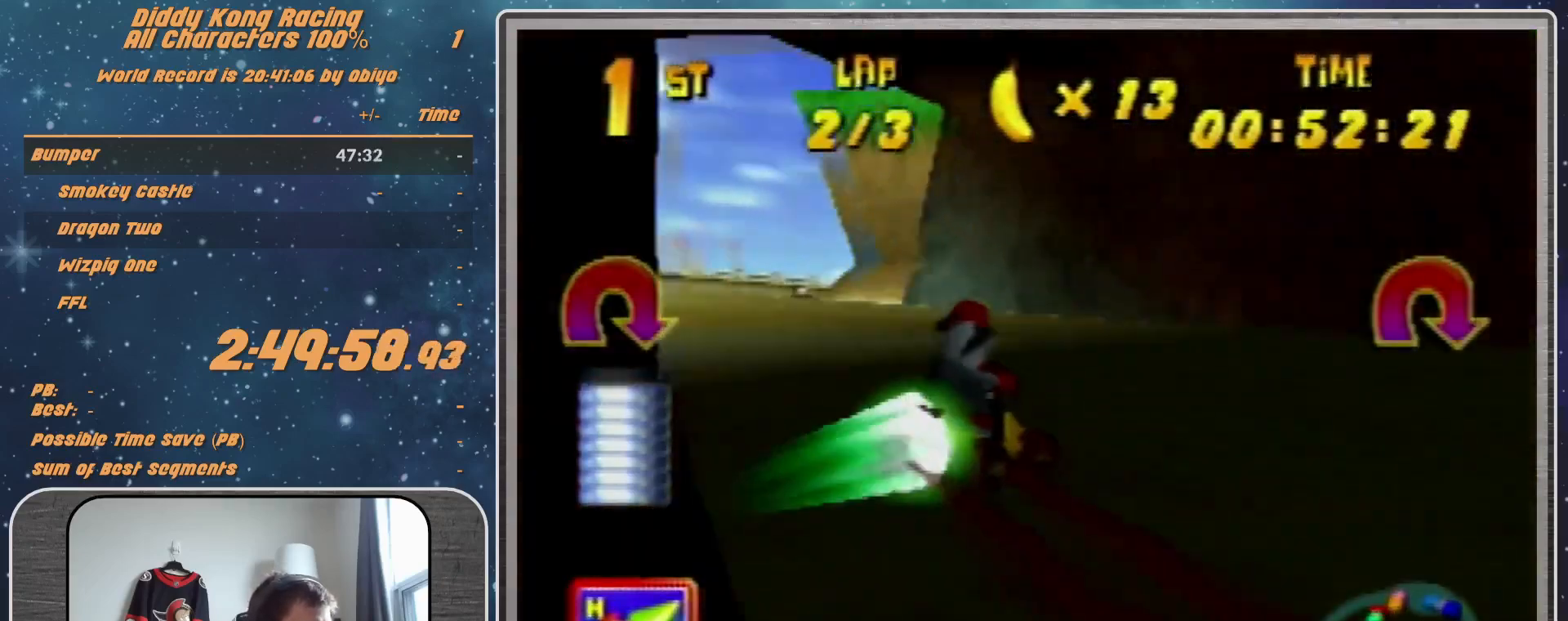
{"buttons": ["A", "R1"], "left_stick": "up-right", "events": [[33, "A", "down"], [300, "B", "down"], [400, "B", "up"]]}
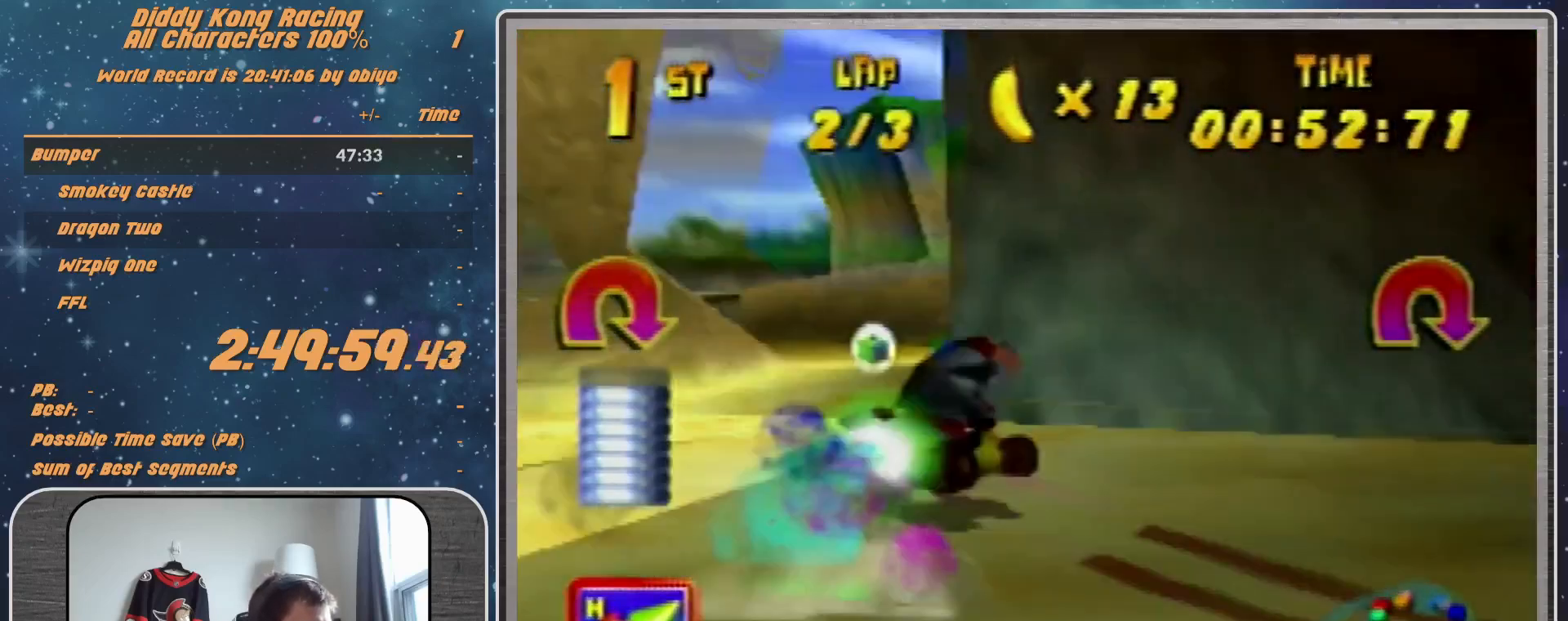
{"buttons": ["R1"], "left_stick": "up-right", "events": [[400, "B", "down"], [467, "B", "up"], [500, "A", "up"]]}
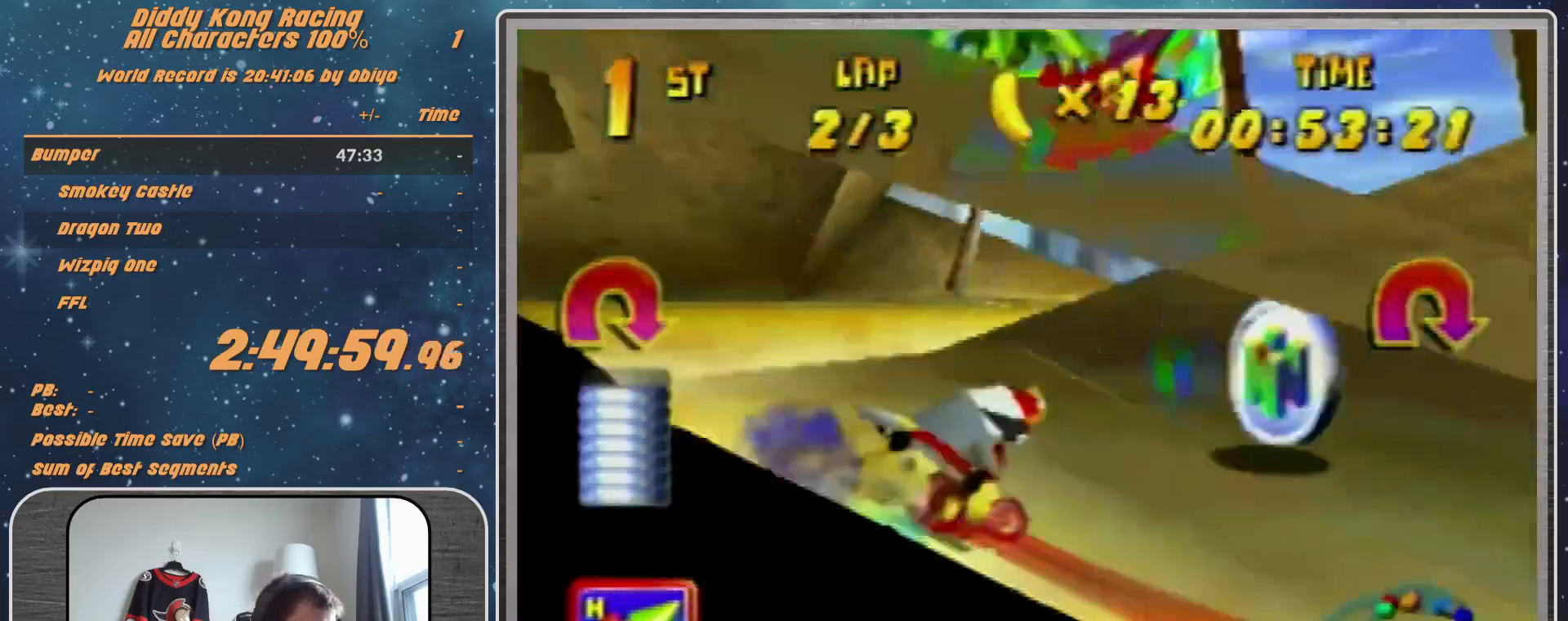
{"buttons": [], "left_stick": "up-right", "events": [[100, "A", "down"], [200, "A", "up"], [433, "A", "down"], [433, "R1", "up"], [500, "A", "up"]]}
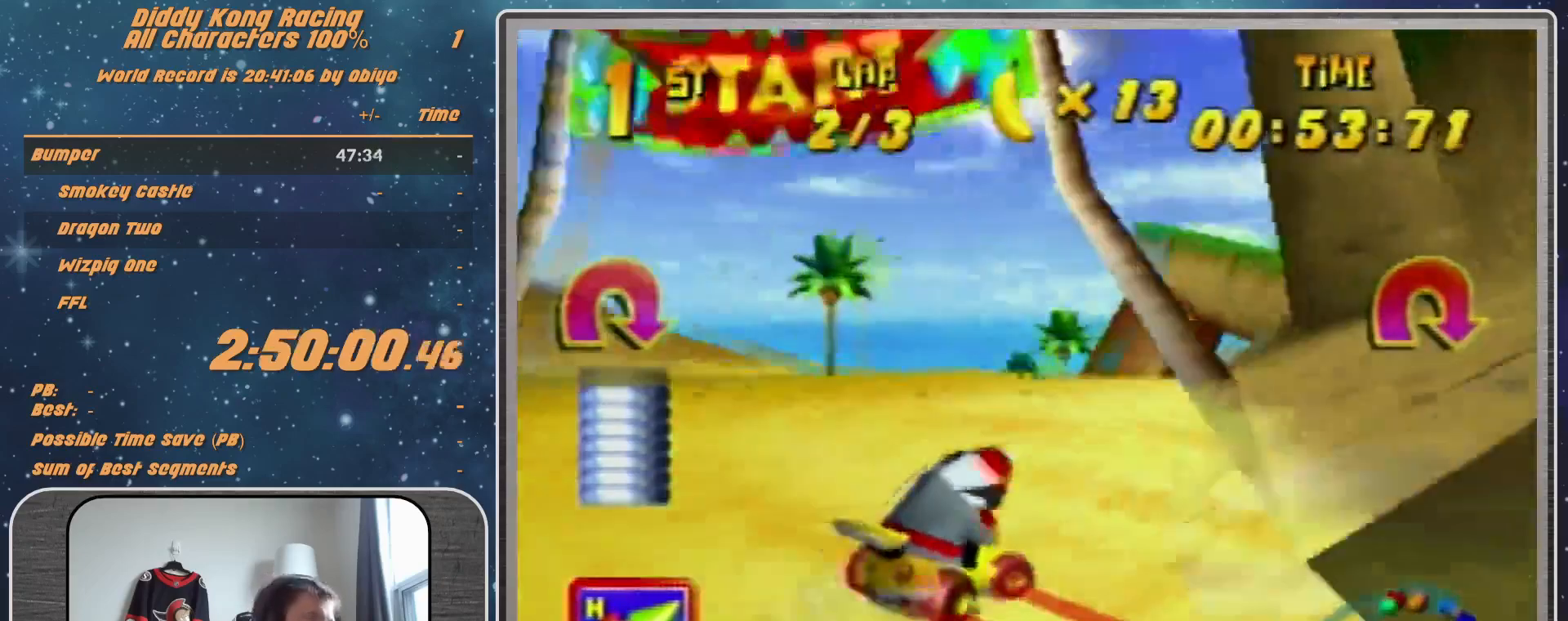
{"buttons": ["A", "R1"], "left_stick": "up-right", "events": [[100, "A", "down"], [167, "A", "up"], [367, "R1", "down"], [433, "A", "down"], [467, "A", "up"], [500, "A", "down"]]}
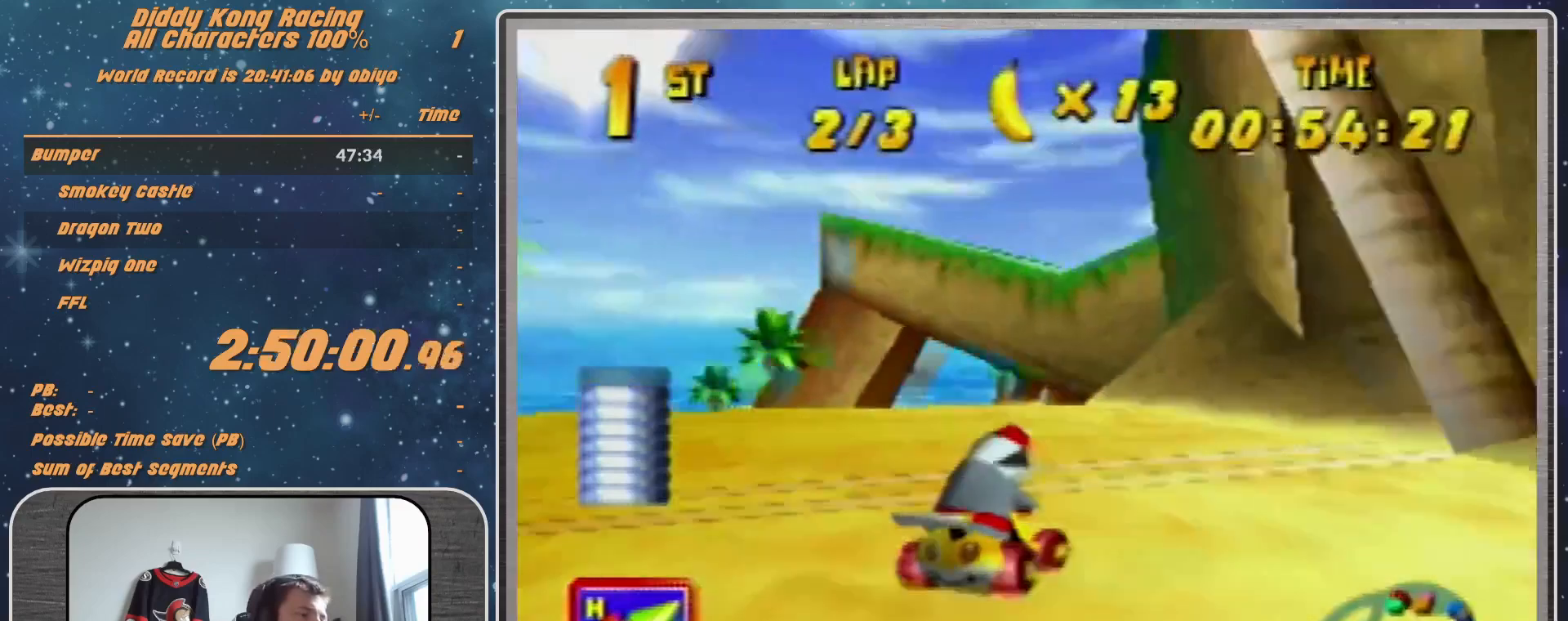
{"buttons": ["A"], "left_stick": "up-left", "events": [[167, "left_stick", "up-left"], [233, "A", "up"], [333, "A", "down"], [400, "A", "up"], [400, "R1", "up"], [467, "A", "down"]]}
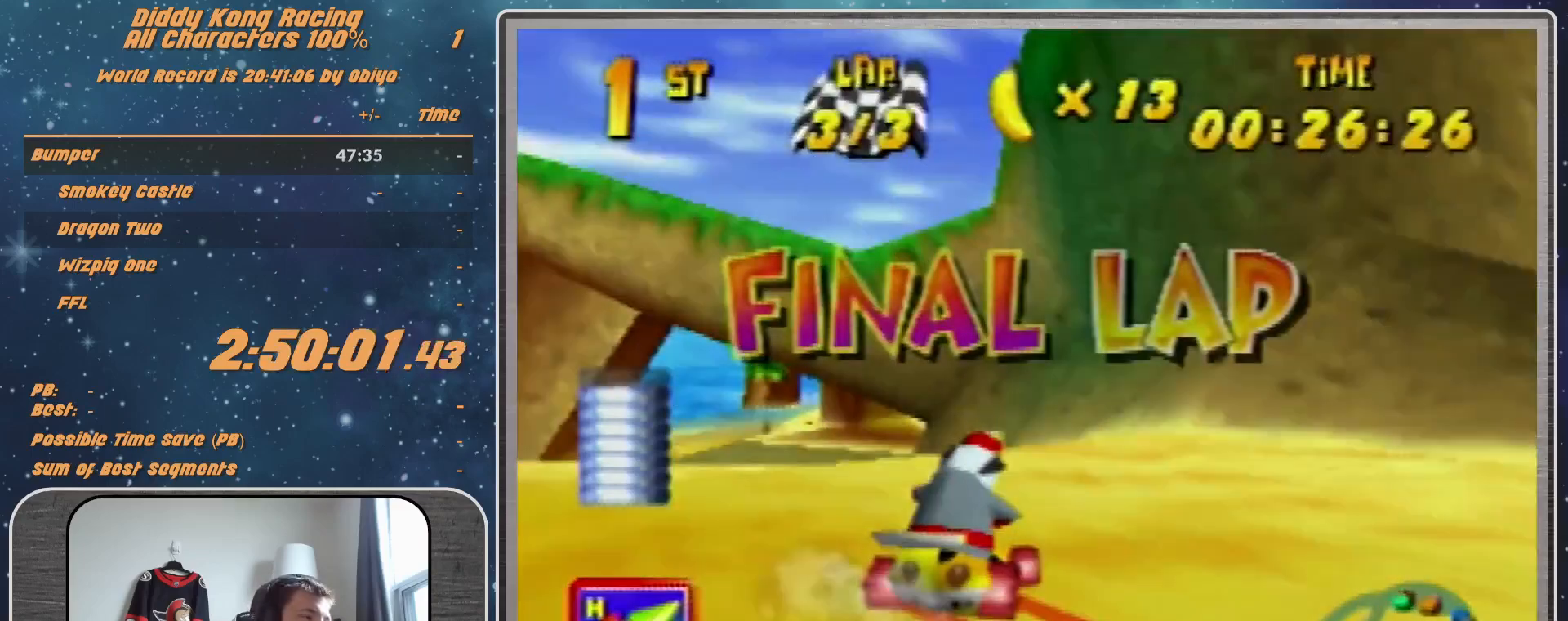
{"buttons": ["A"], "left_stick": "center", "events": [[67, "A", "up"], [167, "A", "down"], [233, "A", "up"], [400, "left_stick", "center"], [467, "A", "down"]]}
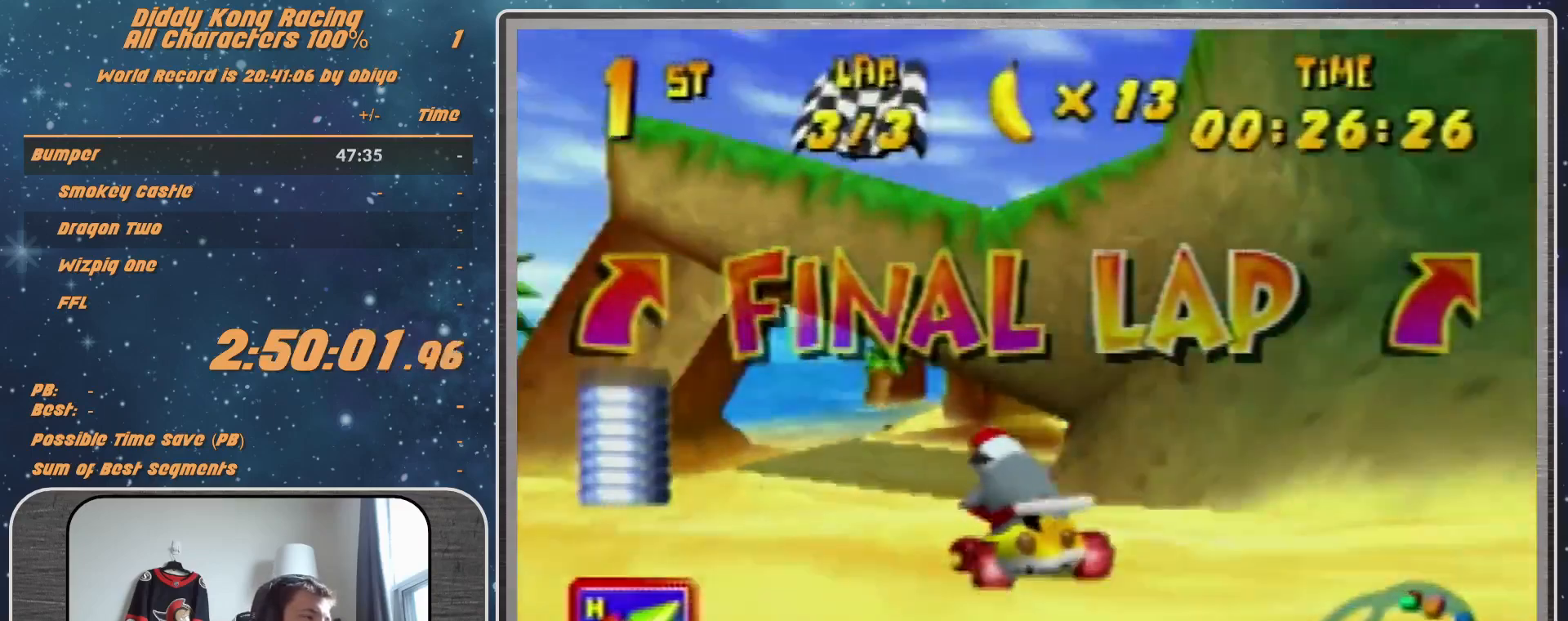
{"buttons": [], "left_stick": "center", "events": [[67, "A", "up"], [167, "A", "down"], [233, "A", "up"], [300, "A", "down"], [400, "A", "up"]]}
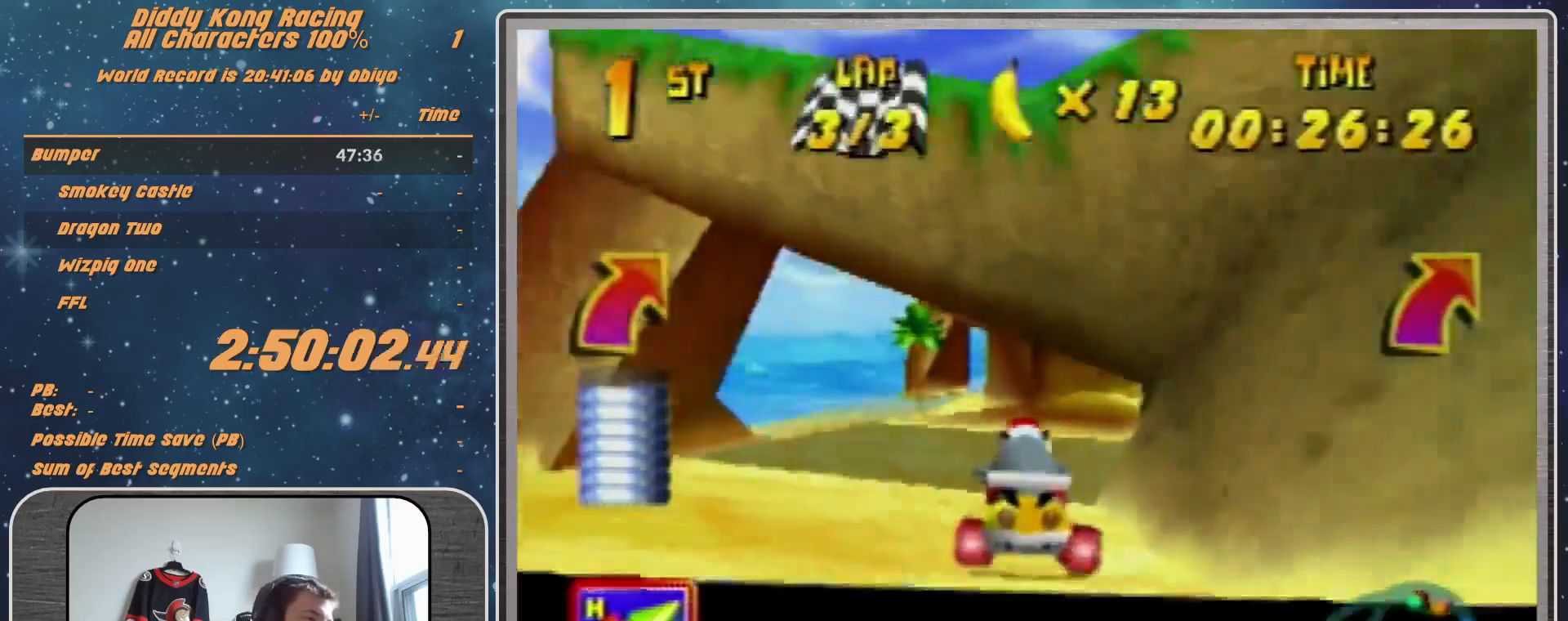
{"buttons": [], "left_stick": "center", "events": [[133, "A", "down"], [233, "A", "up"], [333, "left_stick", "left"], [433, "A", "down"], [467, "A", "up"], [467, "left_stick", "center"]]}
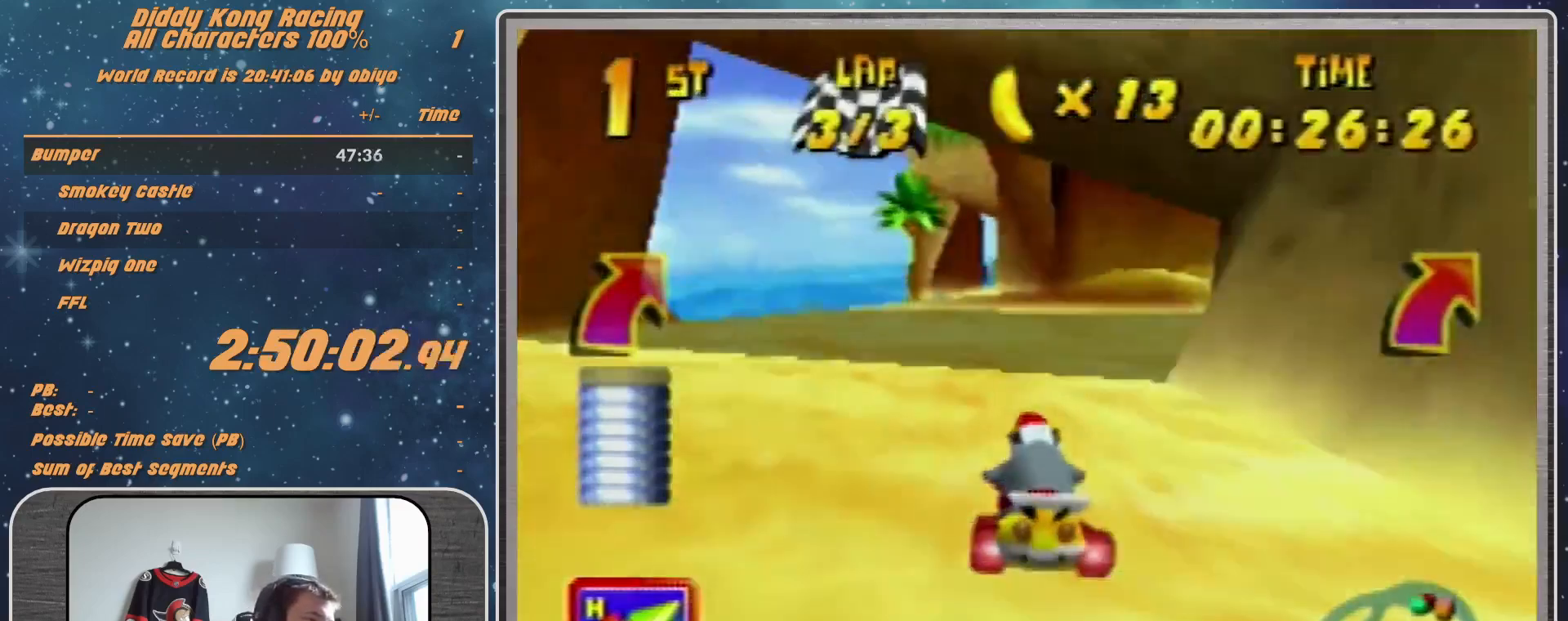
{"buttons": [], "left_stick": "up-left", "events": [[67, "A", "down"], [67, "R1", "down"], [67, "left_stick", "up-right"], [133, "A", "up"], [333, "R1", "up"], [367, "A", "down"], [367, "left_stick", "up-left"], [433, "A", "up"]]}